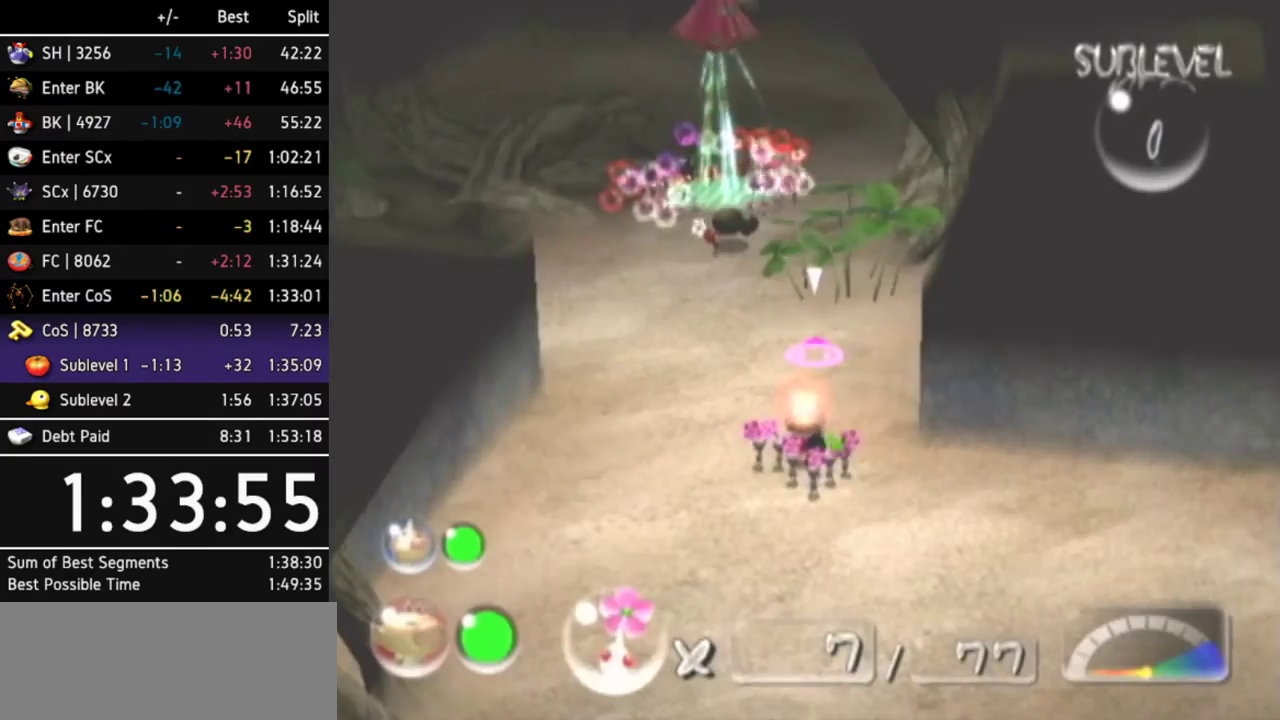
Gameplay with a controller (Nintendo layout); each line is a JSON object with the inputs held at the frame after it. Not read: L3 R3.
{"buttons": [], "left_stick": "center", "right_stick": "center"}
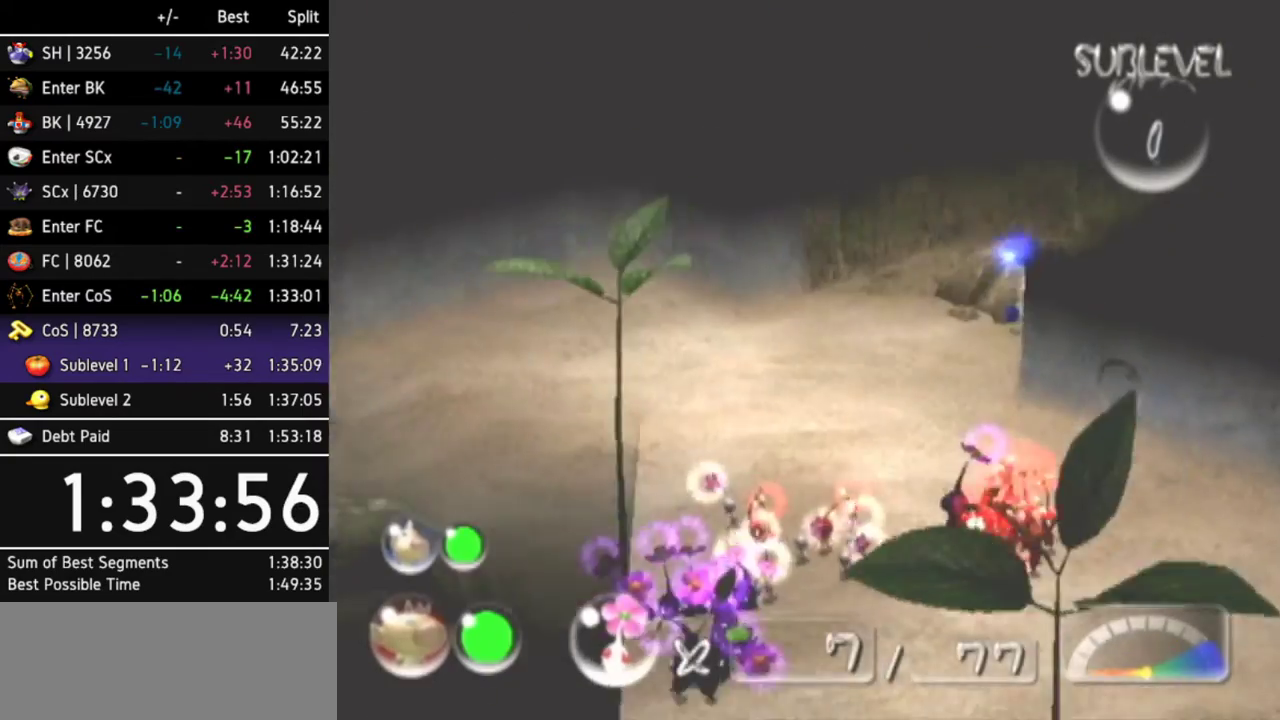
{"buttons": [], "left_stick": "up", "right_stick": "center"}
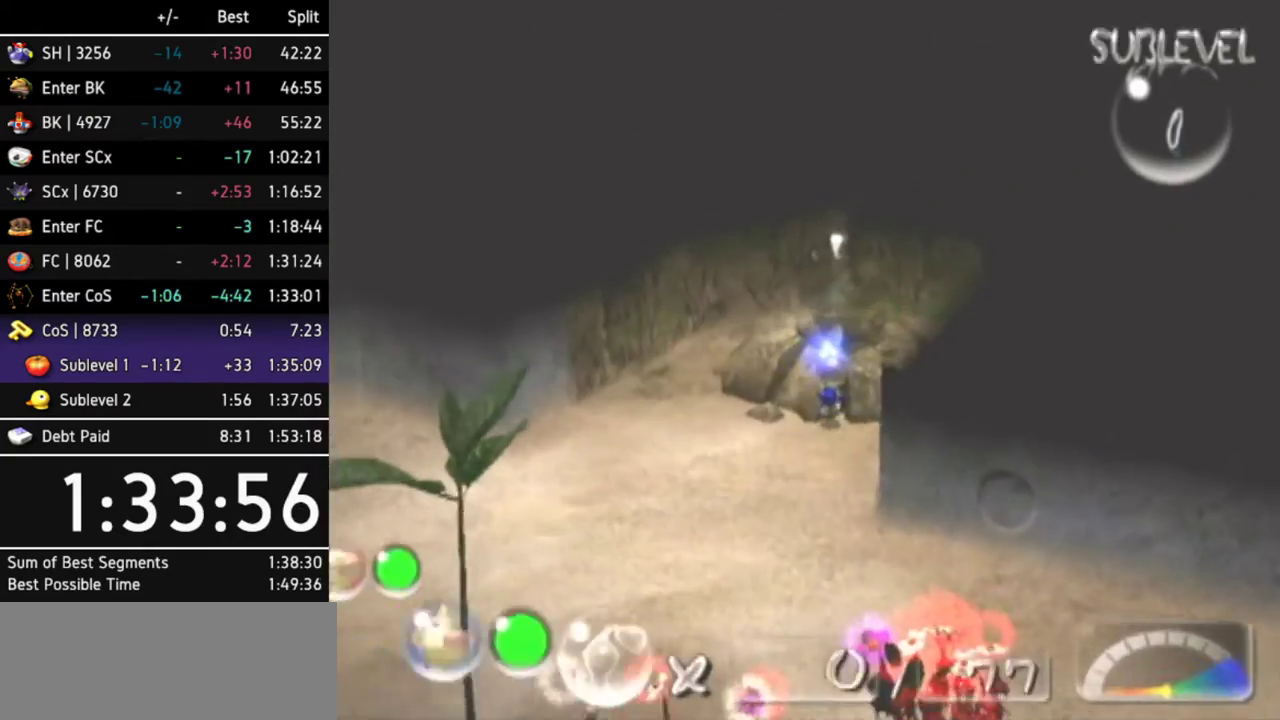
{"buttons": [], "left_stick": "center", "right_stick": "center"}
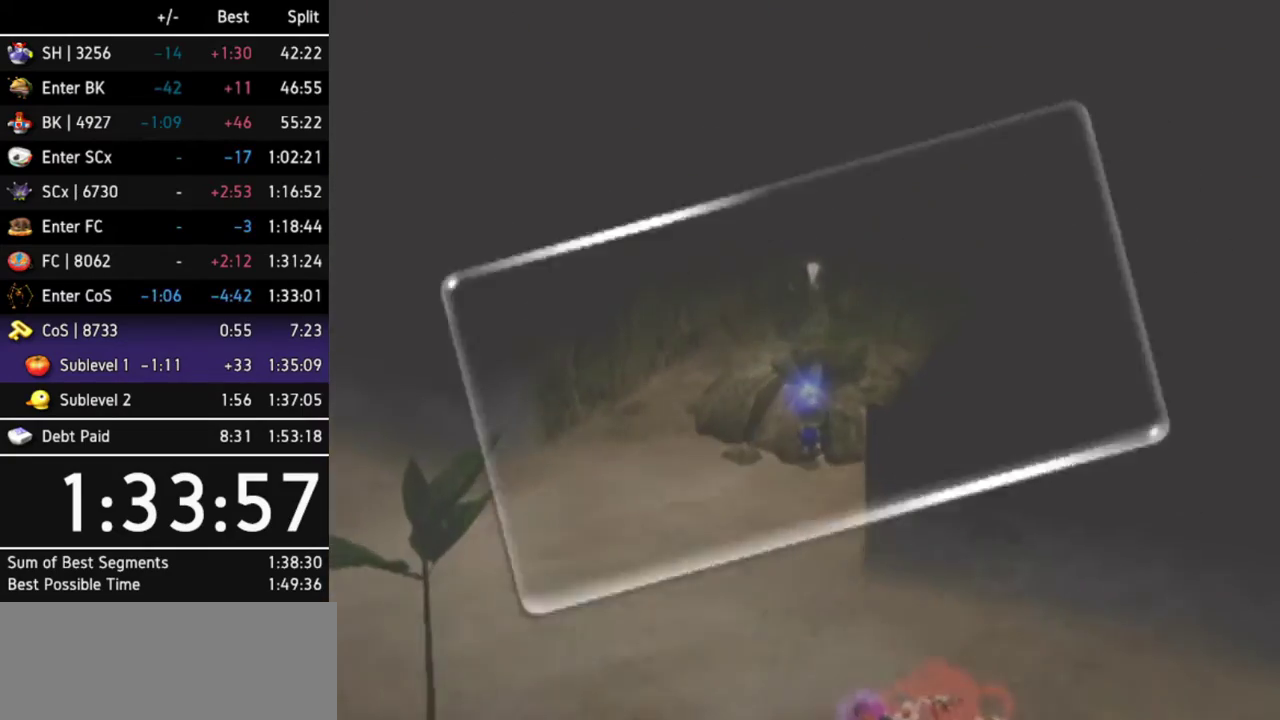
{"buttons": ["A"], "left_stick": "center", "right_stick": "center"}
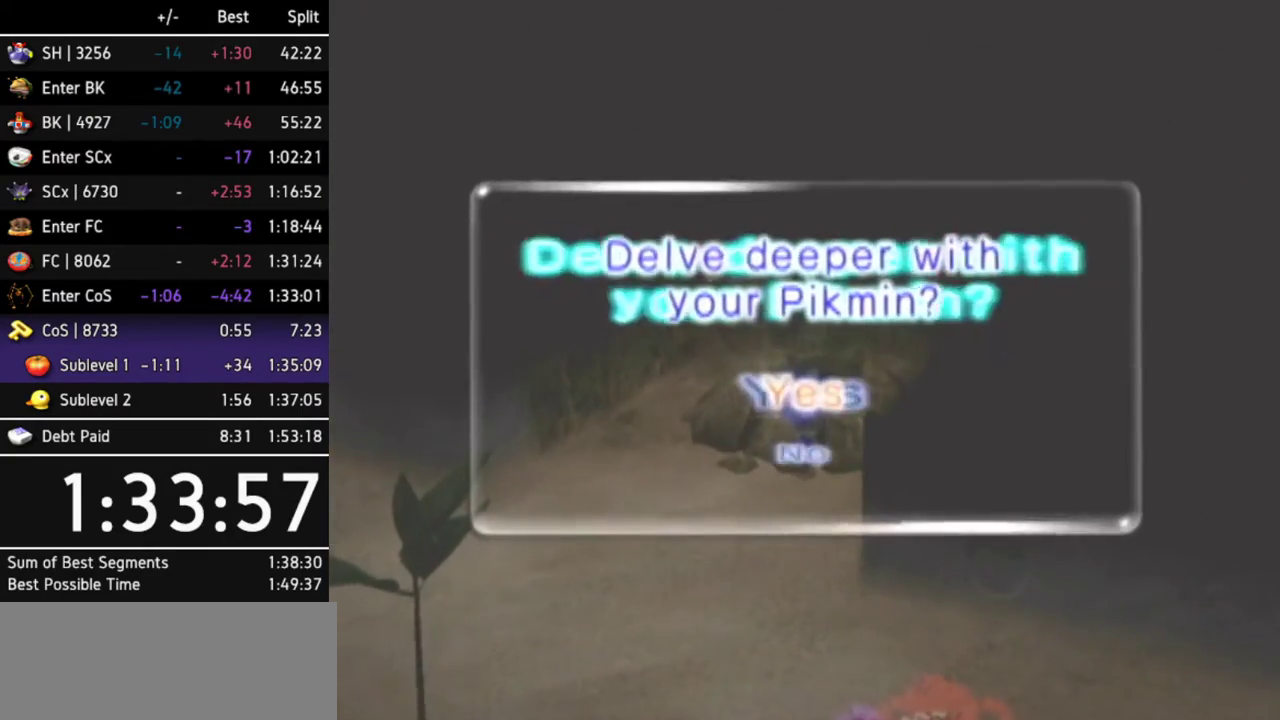
{"buttons": [], "left_stick": "center", "right_stick": "center"}
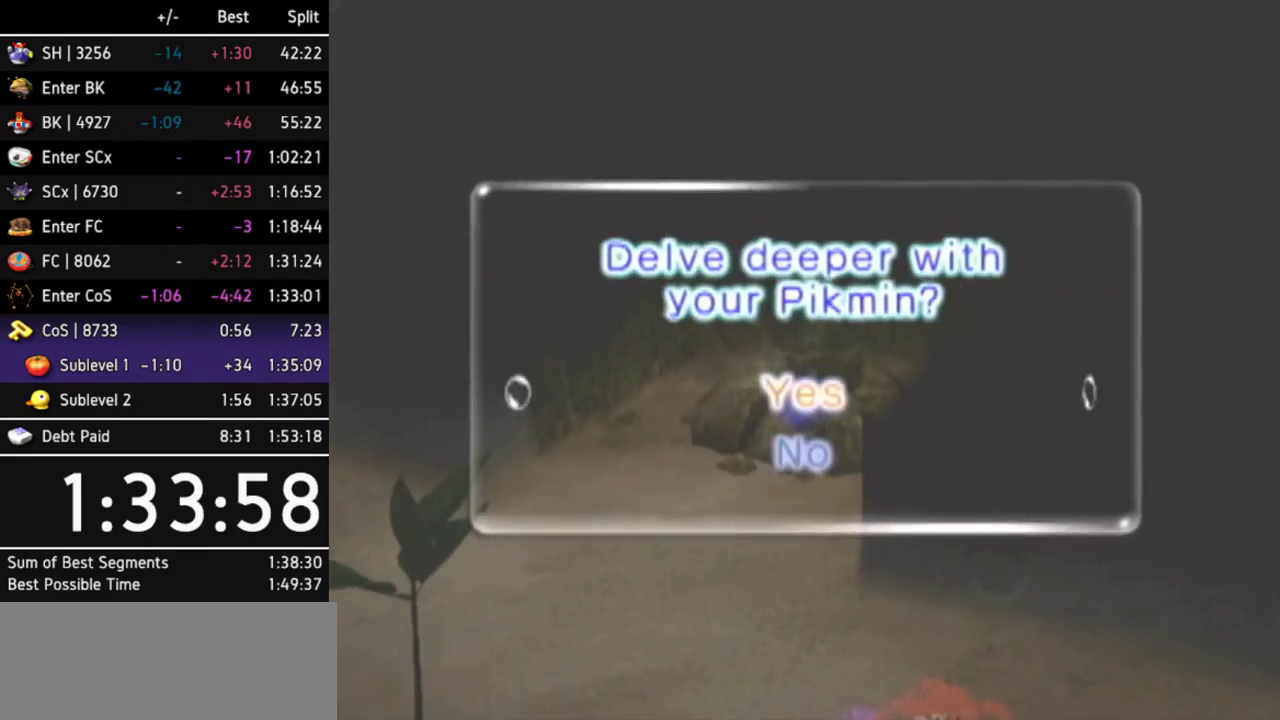
{"buttons": [], "left_stick": "center", "right_stick": "center"}
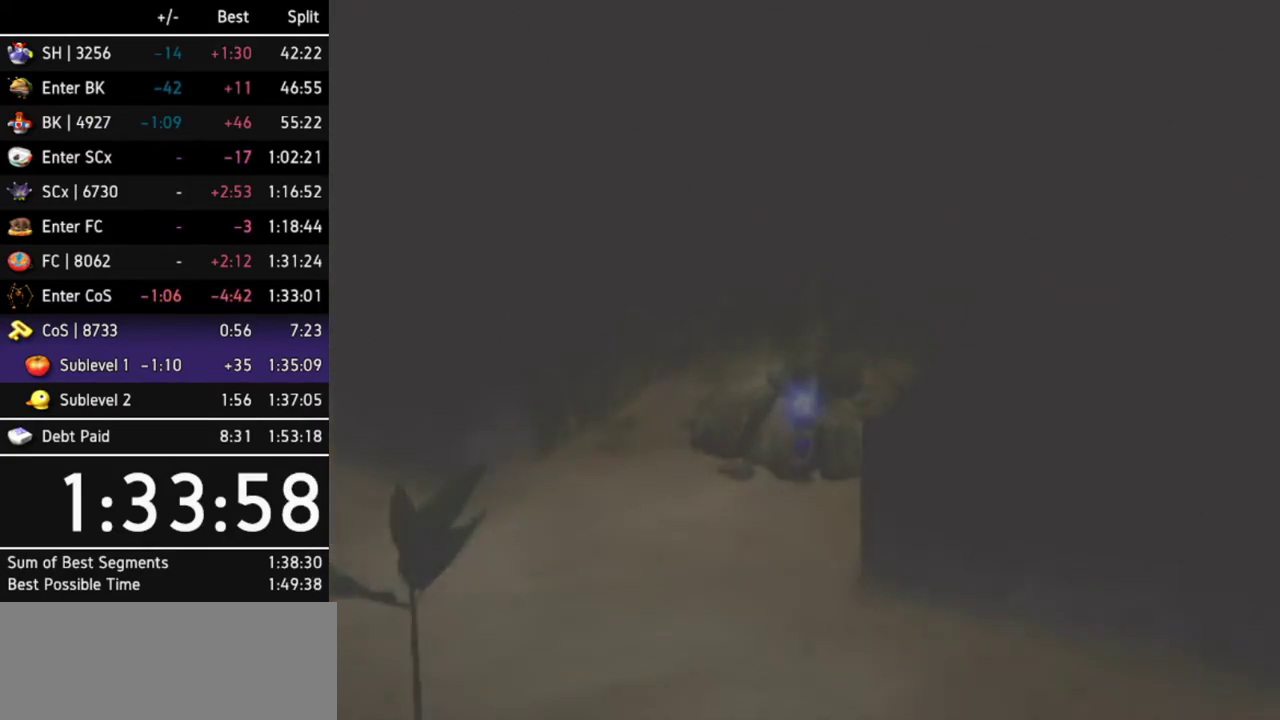
{"buttons": [], "left_stick": "center", "right_stick": "center"}
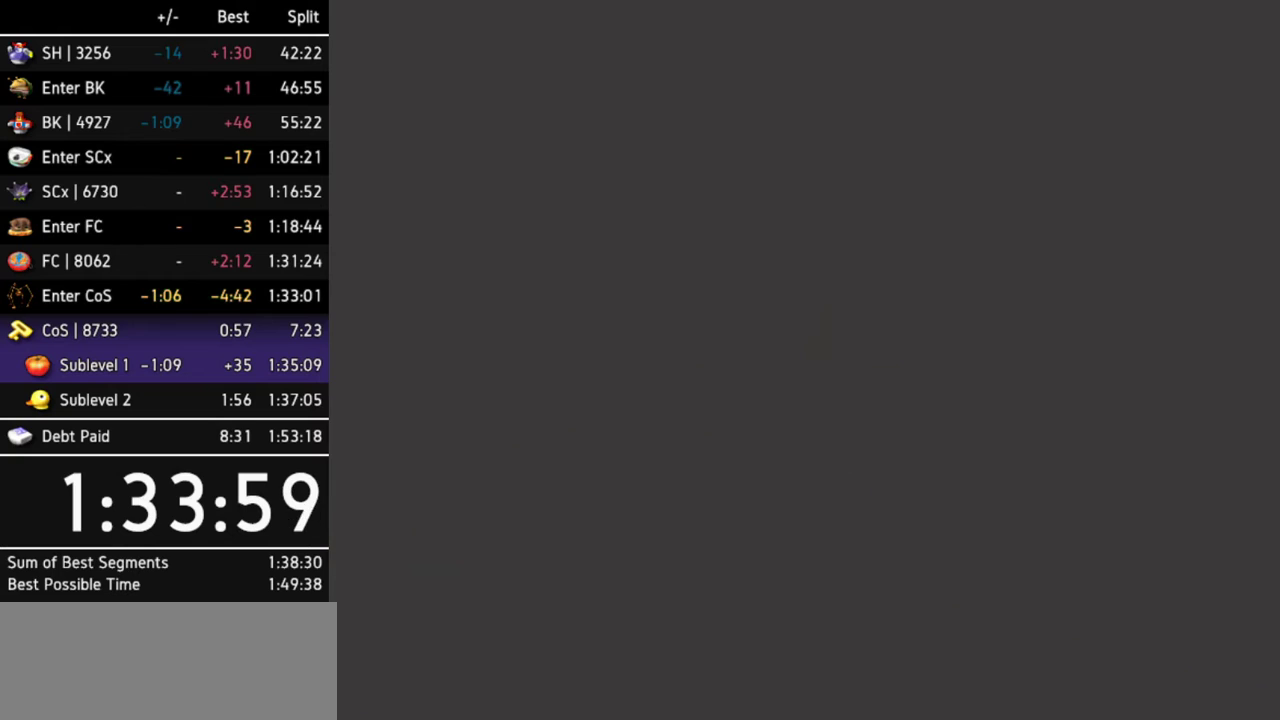
{"buttons": [], "left_stick": "center", "right_stick": "center"}
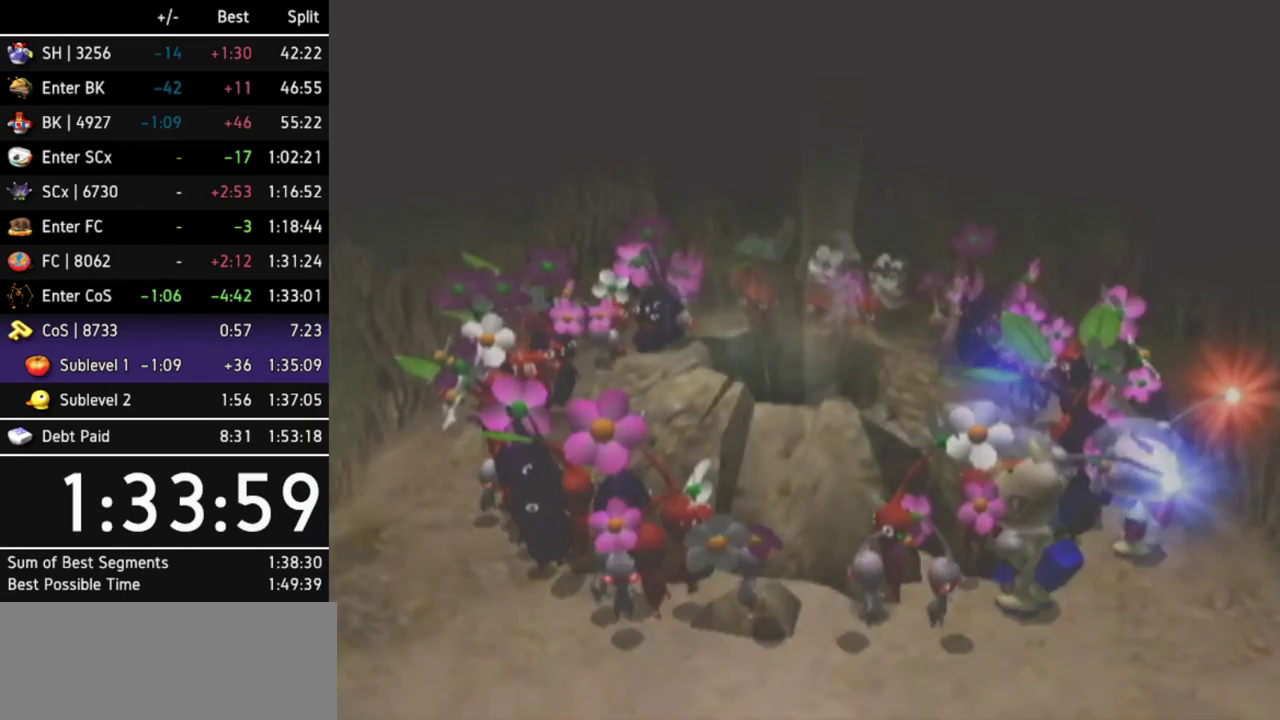
{"buttons": [], "left_stick": "center", "right_stick": "center"}
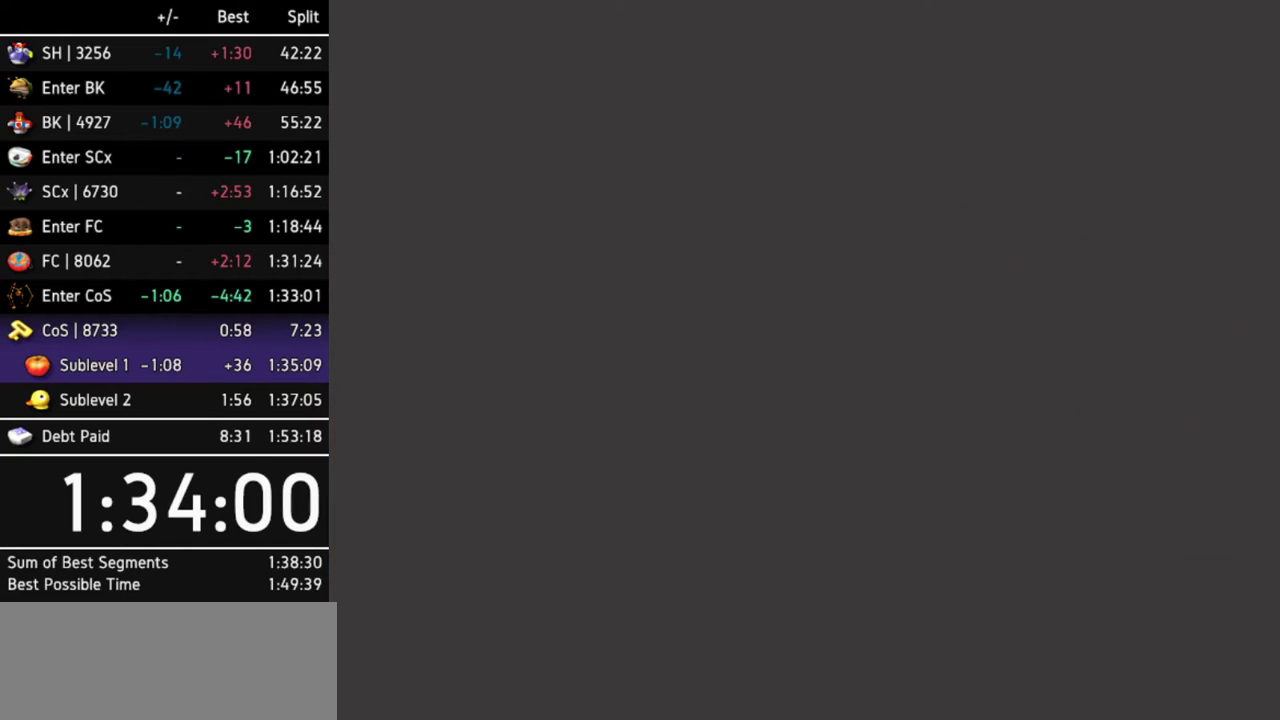
{"buttons": [], "left_stick": "center", "right_stick": "center"}
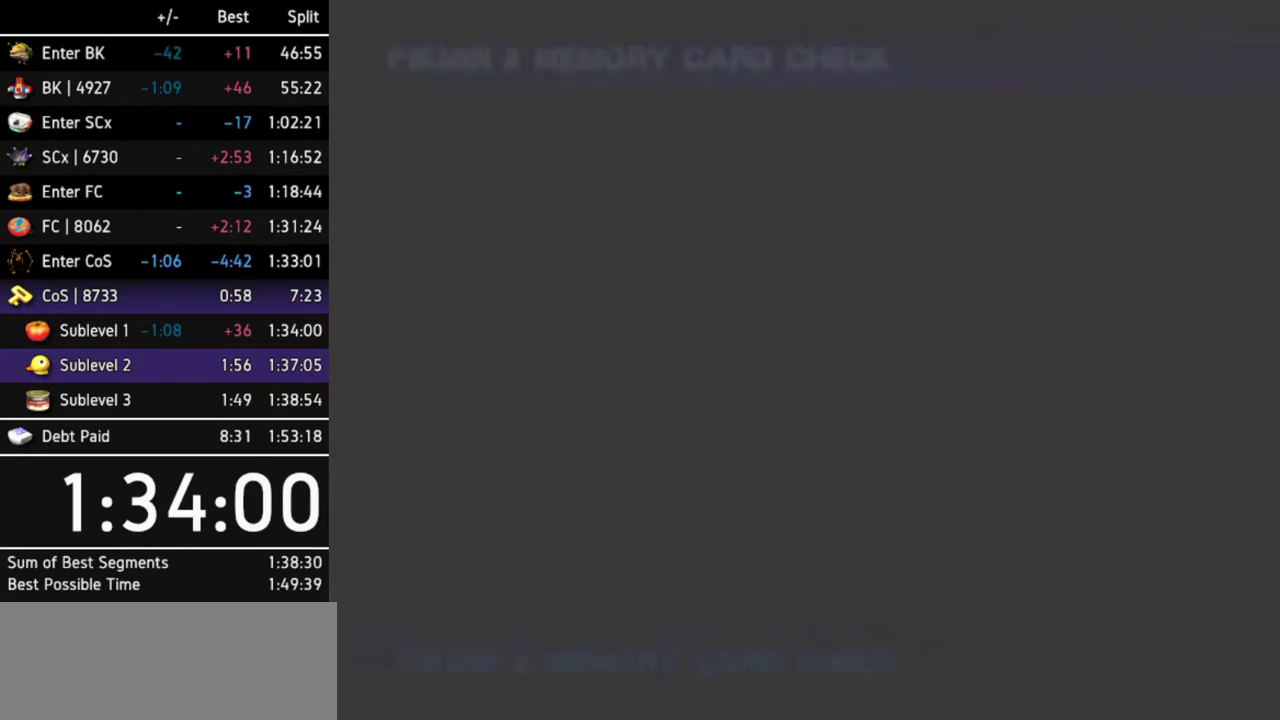
{"buttons": ["B"], "left_stick": "center", "right_stick": "center"}